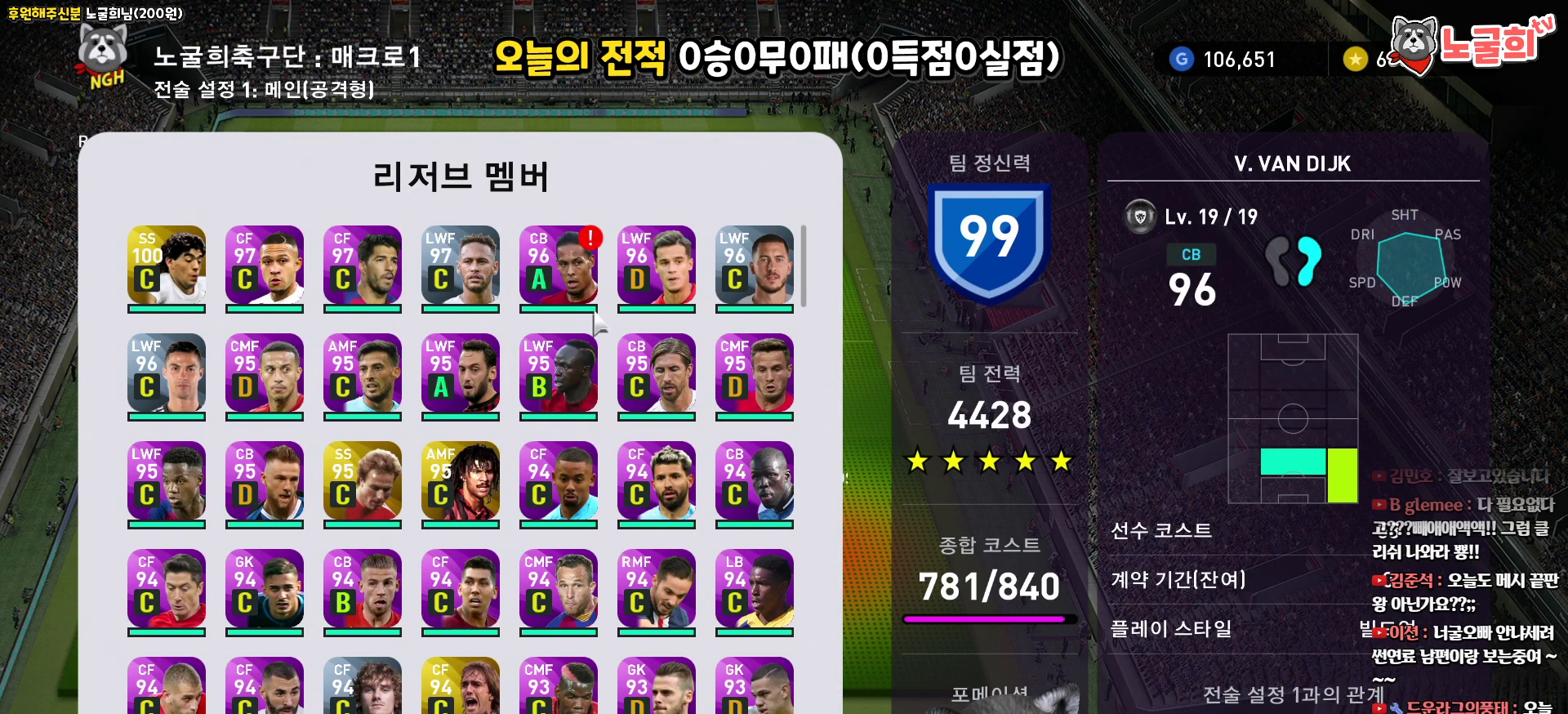
Gameplay with a controller (PlayStation layout); each line is a JSON object with the inputs held at the frame after it. "events" lists button and stick changes between this image and that frame as [ms after this image, input, new state], when the widget could be followed in between.
{"buttons": [], "left_stick": "center", "right_stick": "center", "events": [[150, "SQUARE", "up"]]}
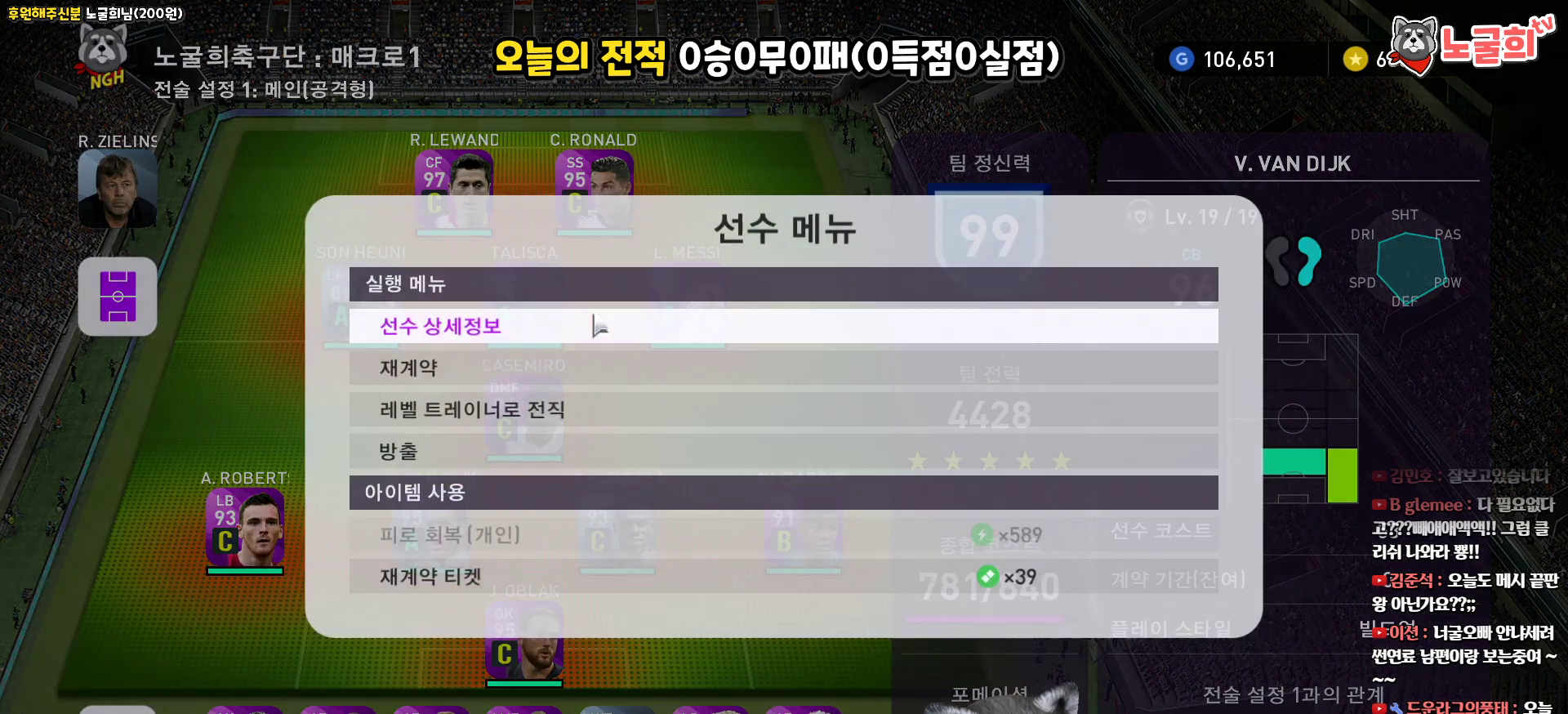
{"buttons": ["DPAD_DOWN"], "left_stick": "center", "right_stick": "center", "events": [[17, "DPAD_UP", "down"], [100, "DPAD_UP", "up"], [467, "DPAD_DOWN", "down"]]}
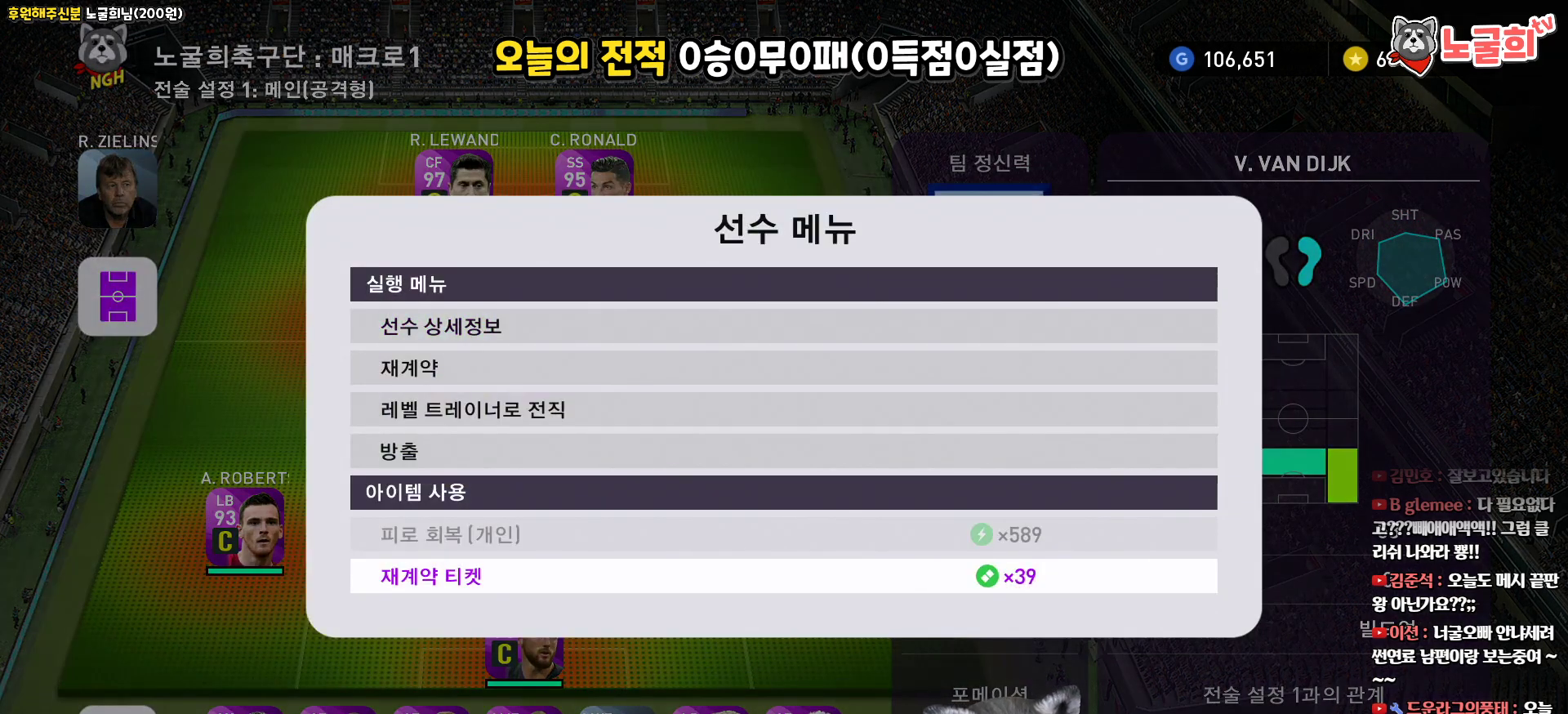
{"buttons": ["CIRCLE"], "left_stick": "center", "right_stick": "center", "events": [[67, "DPAD_DOWN", "up"], [133, "DPAD_DOWN", "down"], [233, "DPAD_DOWN", "up"], [467, "CIRCLE", "down"]]}
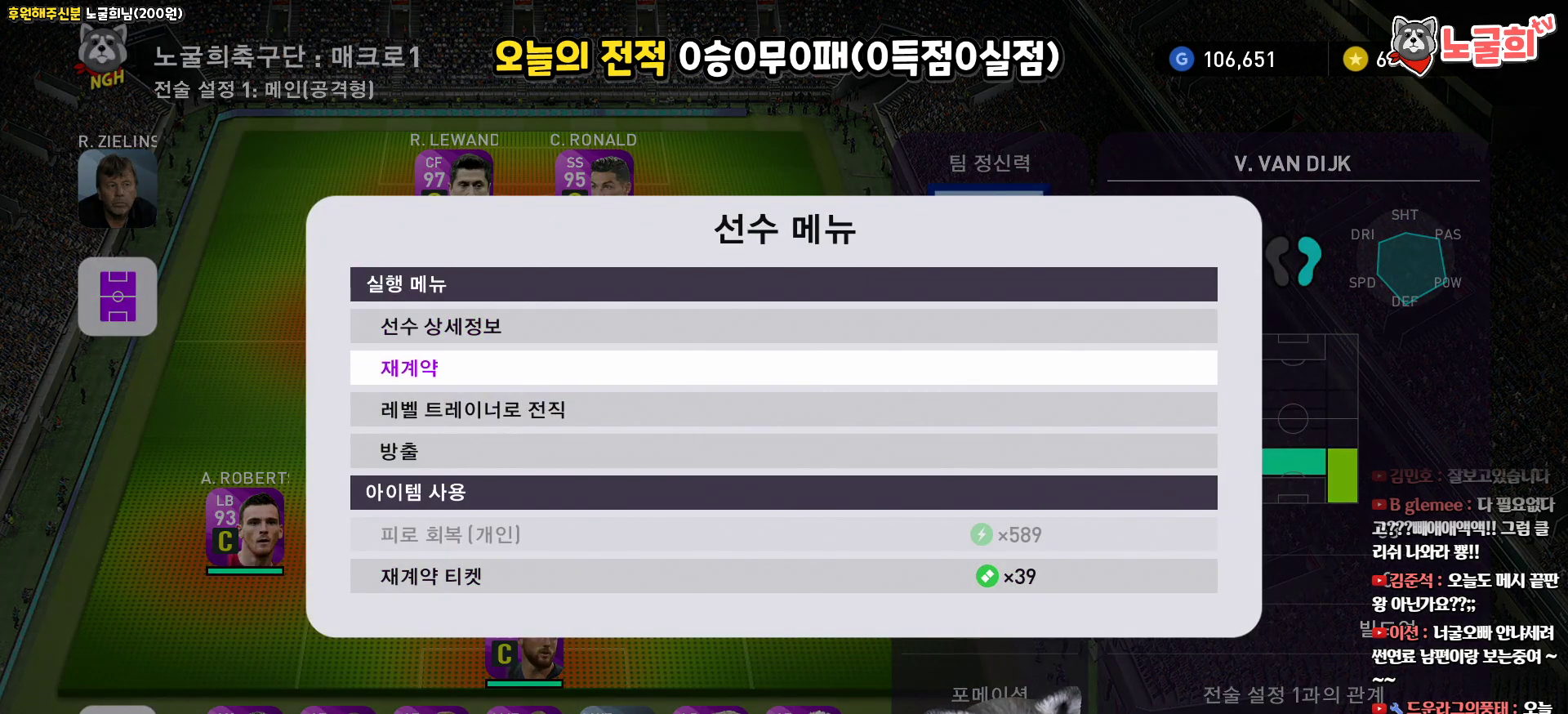
{"buttons": [], "left_stick": "center", "right_stick": "center", "events": [[67, "CIRCLE", "up"]]}
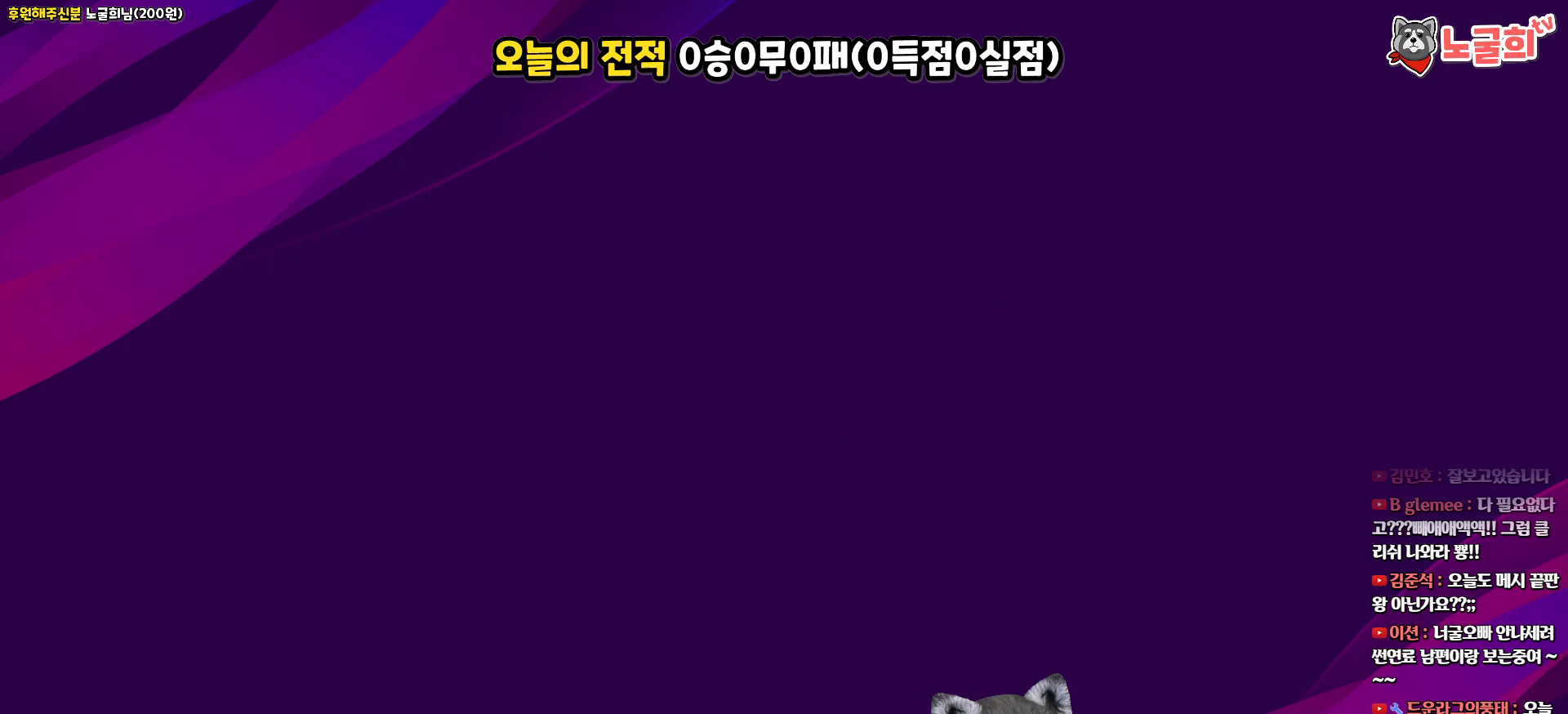
{"buttons": [], "left_stick": "center", "right_stick": "center", "events": []}
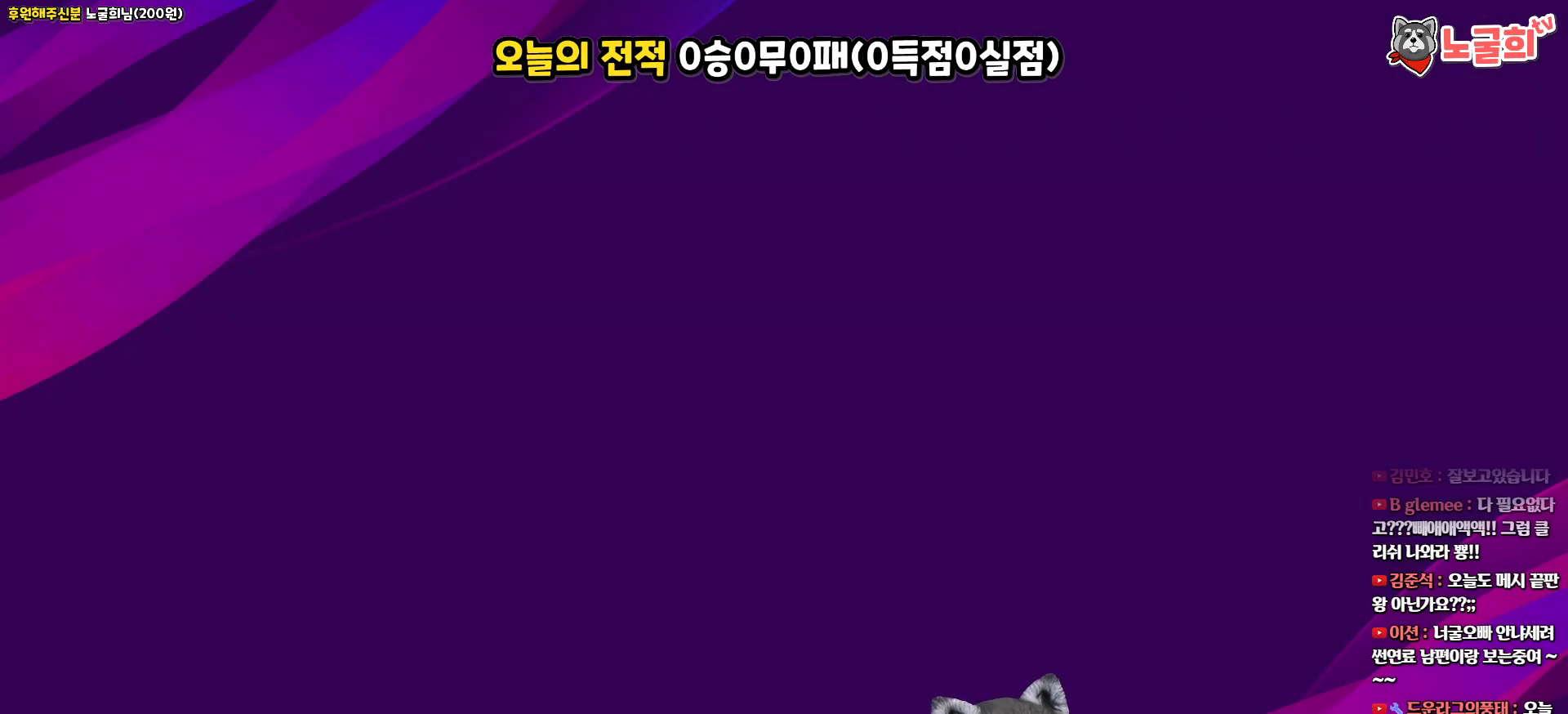
{"buttons": [], "left_stick": "center", "right_stick": "center", "events": []}
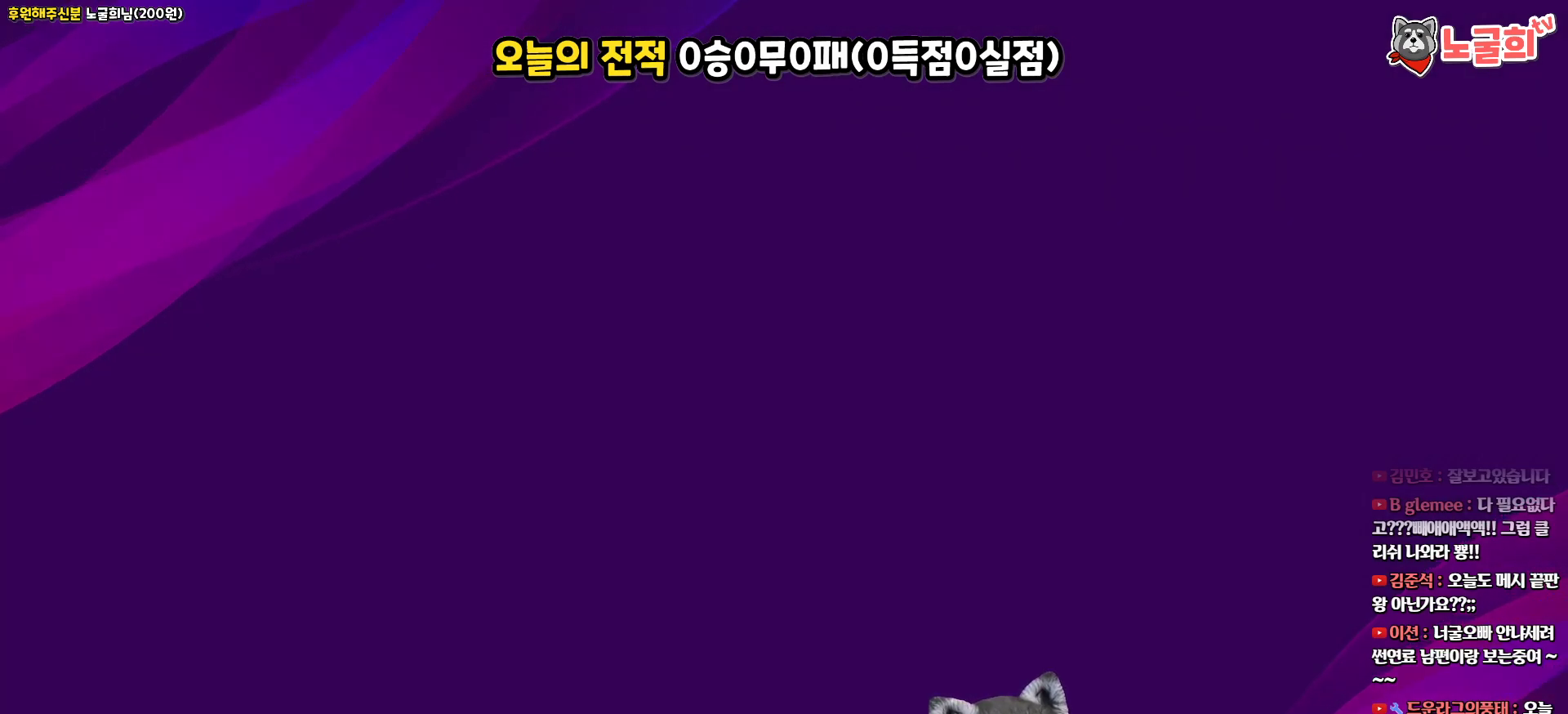
{"buttons": [], "left_stick": "center", "right_stick": "center", "events": []}
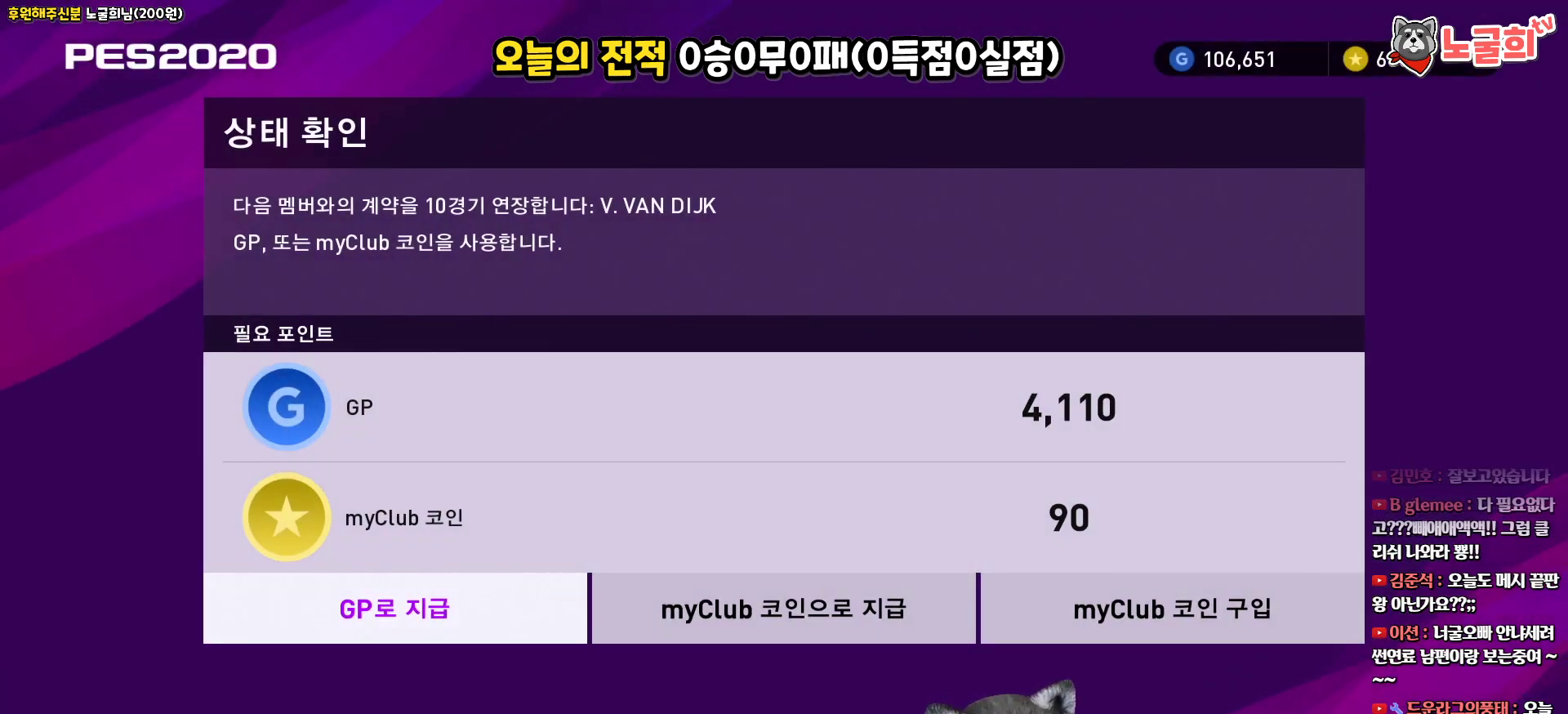
{"buttons": [], "left_stick": "center", "right_stick": "center", "events": []}
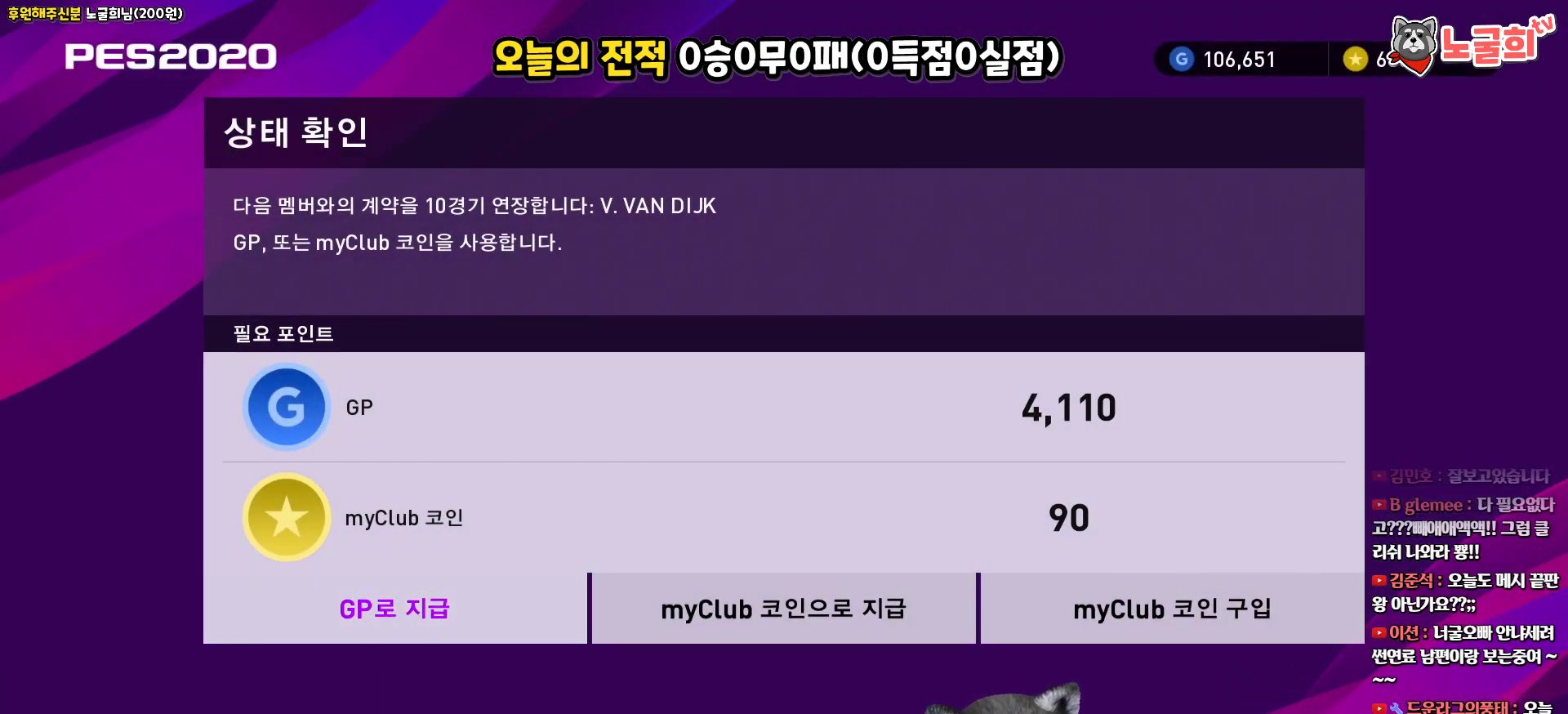
{"buttons": [], "left_stick": "center", "right_stick": "center", "events": [[233, "CIRCLE", "down"], [350, "CIRCLE", "up"]]}
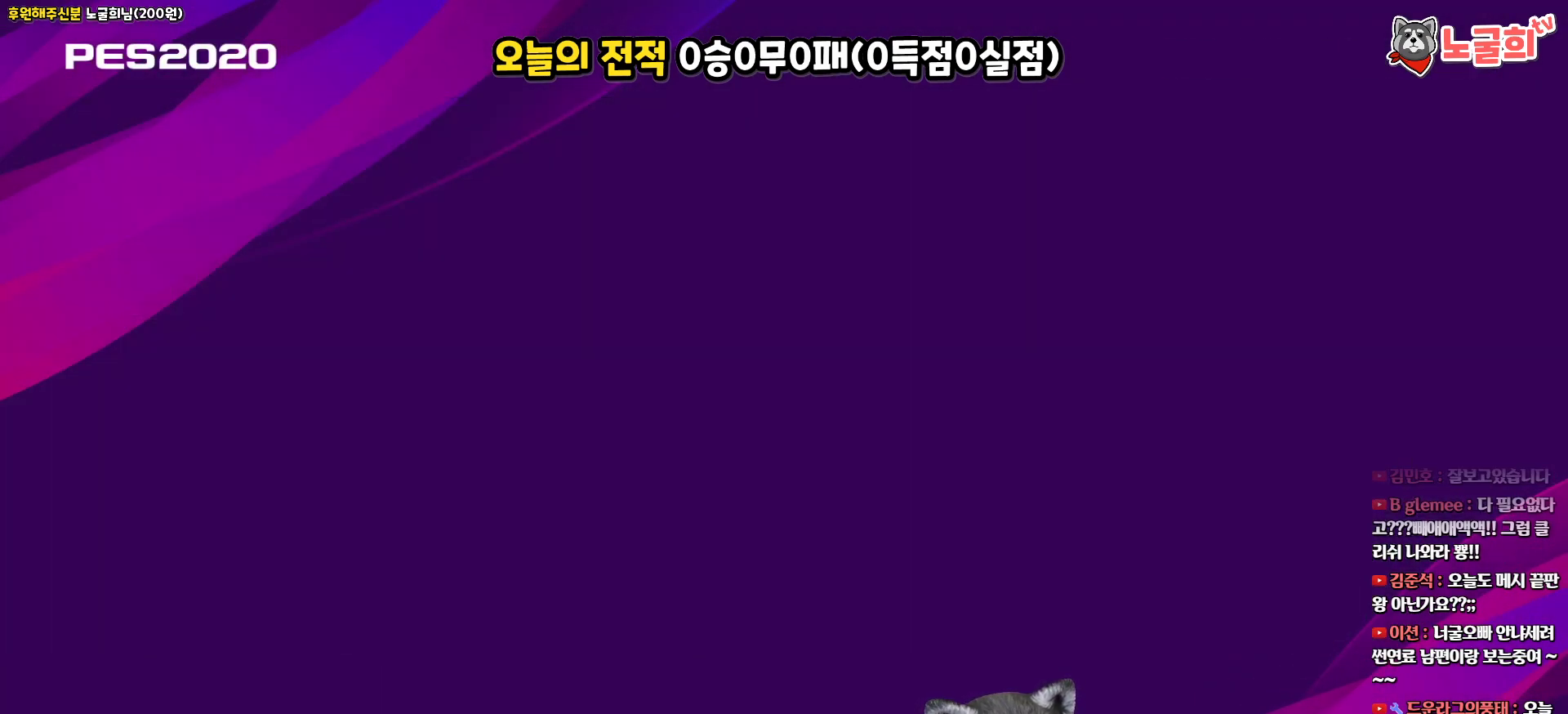
{"buttons": ["DPAD_RIGHT"], "left_stick": "center", "right_stick": "center", "events": [[500, "DPAD_RIGHT", "down"]]}
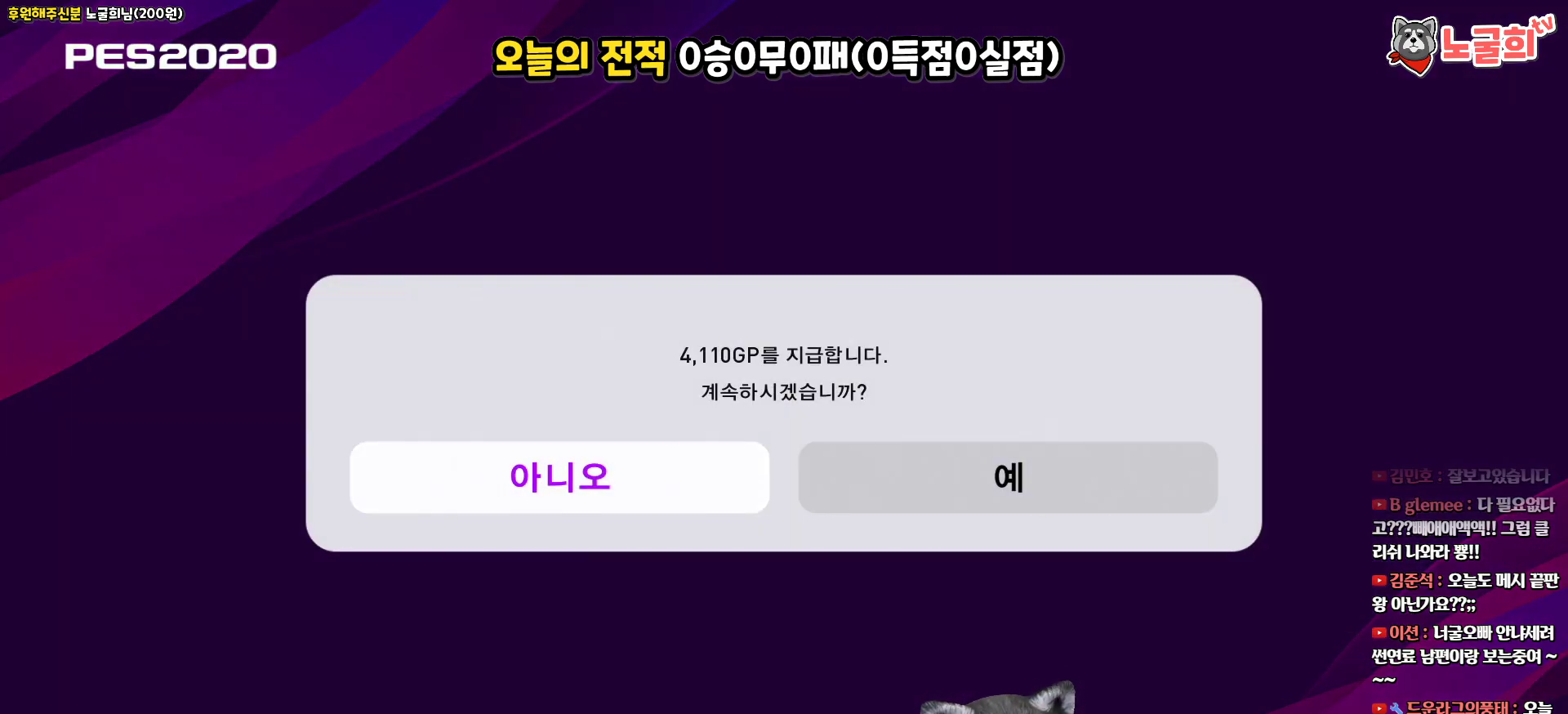
{"buttons": [], "left_stick": "center", "right_stick": "center", "events": [[150, "DPAD_RIGHT", "up"], [217, "CIRCLE", "down"], [333, "CIRCLE", "up"]]}
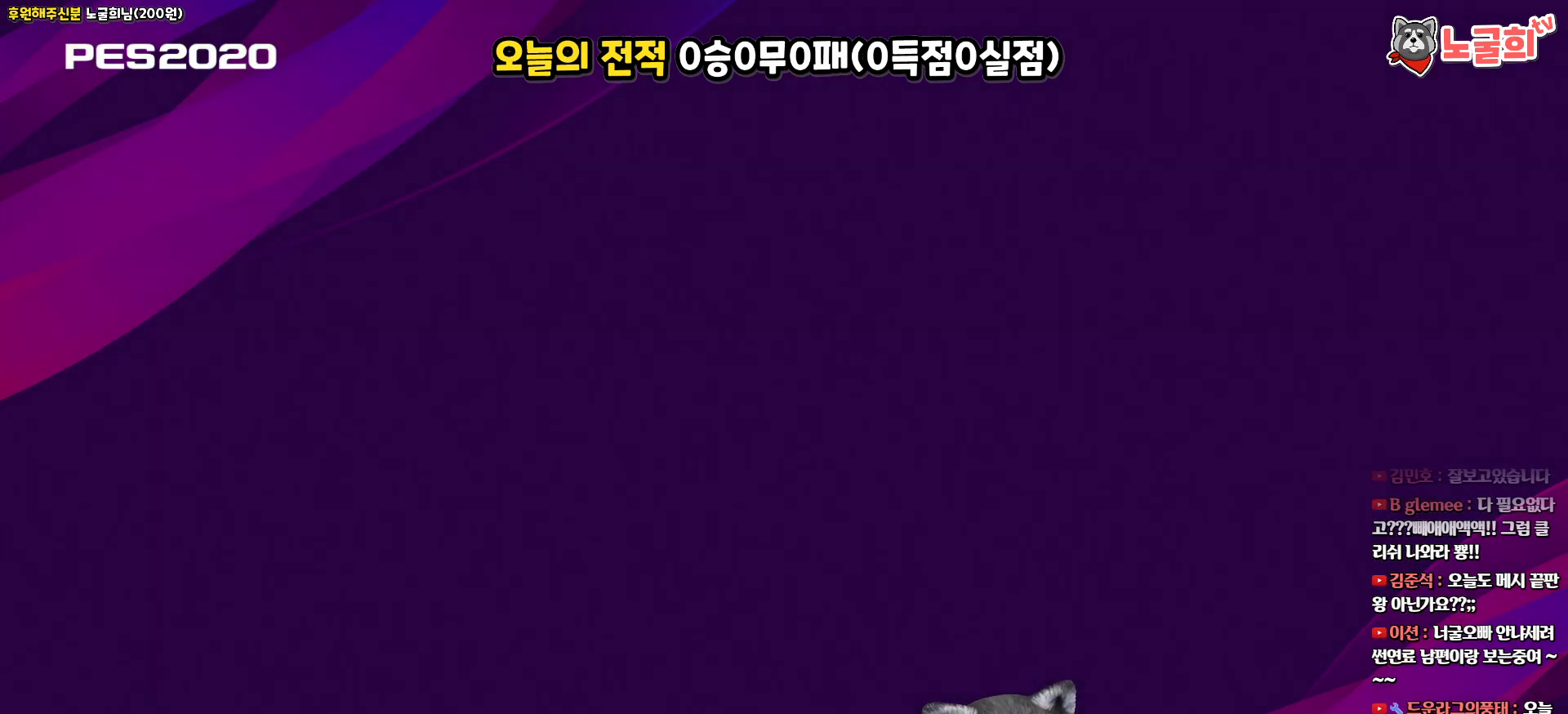
{"buttons": [], "left_stick": "center", "right_stick": "center", "events": []}
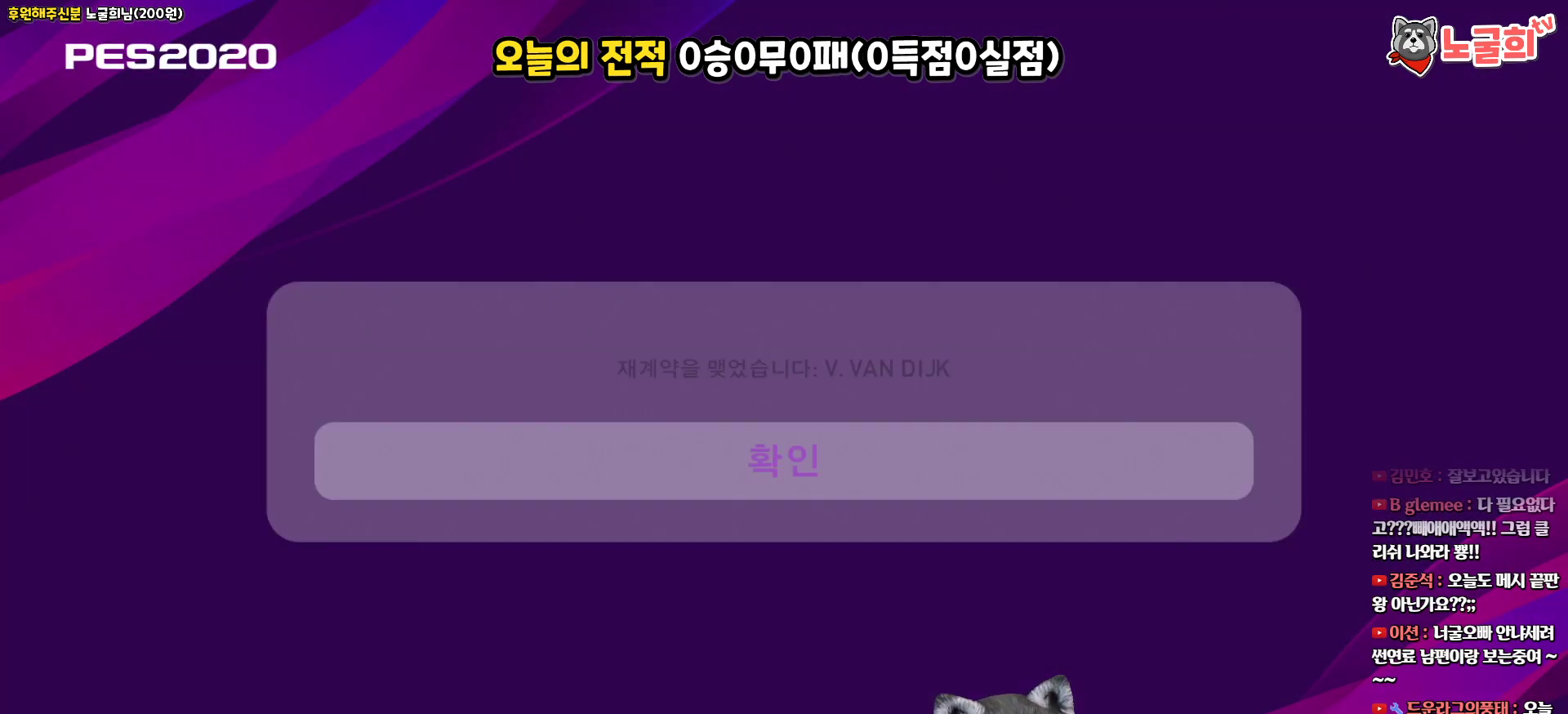
{"buttons": [], "left_stick": "center", "right_stick": "center", "events": []}
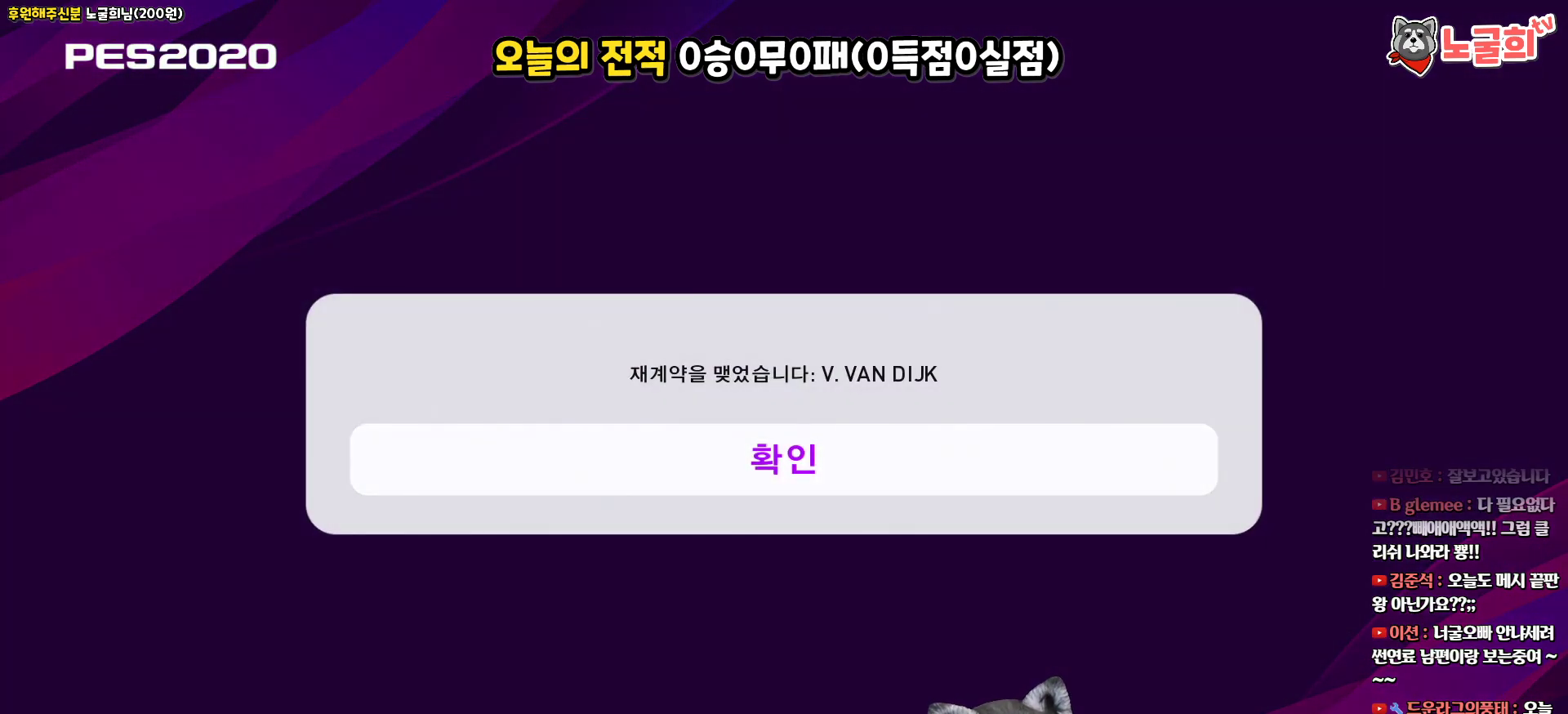
{"buttons": [], "left_stick": "center", "right_stick": "center", "events": [[350, "CIRCLE", "down"], [450, "CIRCLE", "up"]]}
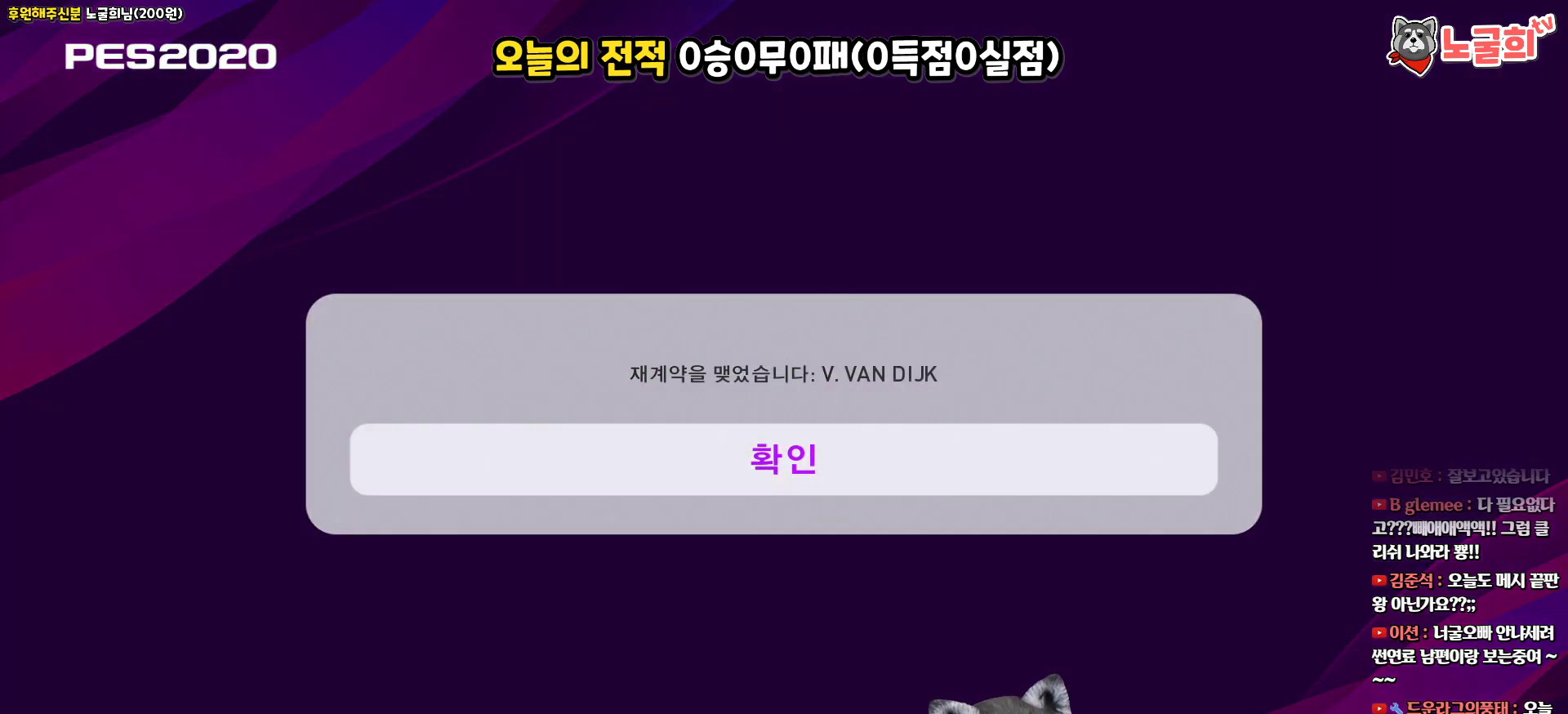
{"buttons": [], "left_stick": "center", "right_stick": "center", "events": []}
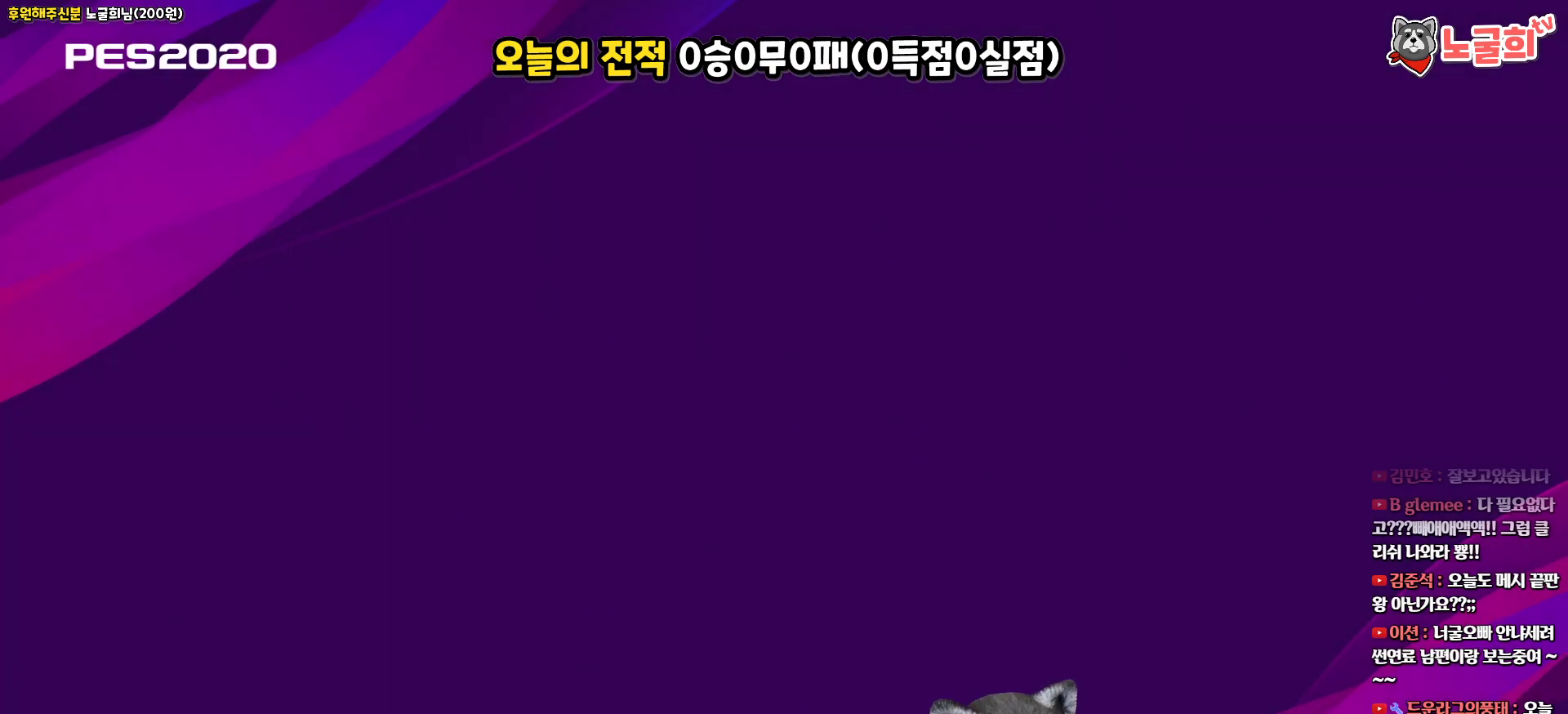
{"buttons": [], "left_stick": "center", "right_stick": "center", "events": []}
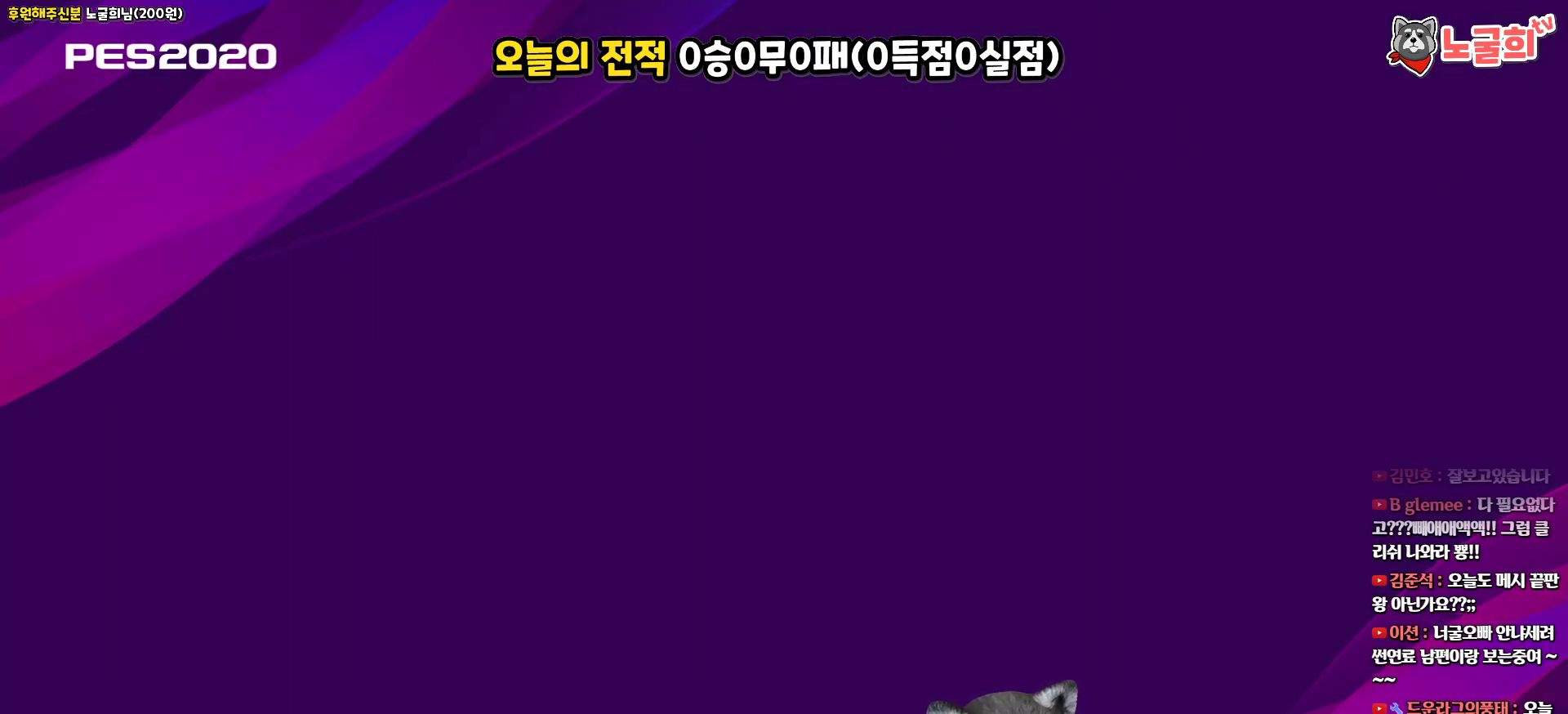
{"buttons": [], "left_stick": "center", "right_stick": "center", "events": []}
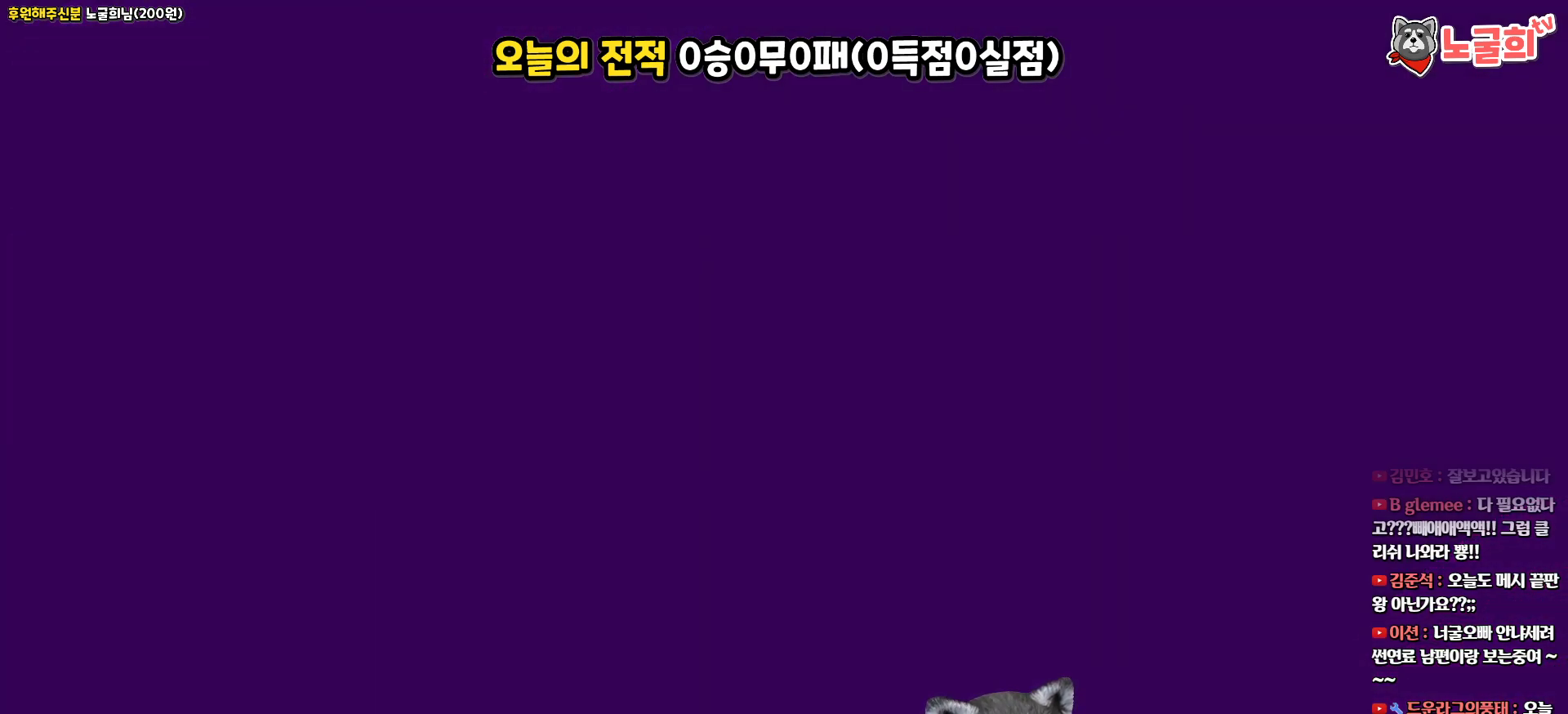
{"buttons": [], "left_stick": "center", "right_stick": "center", "events": []}
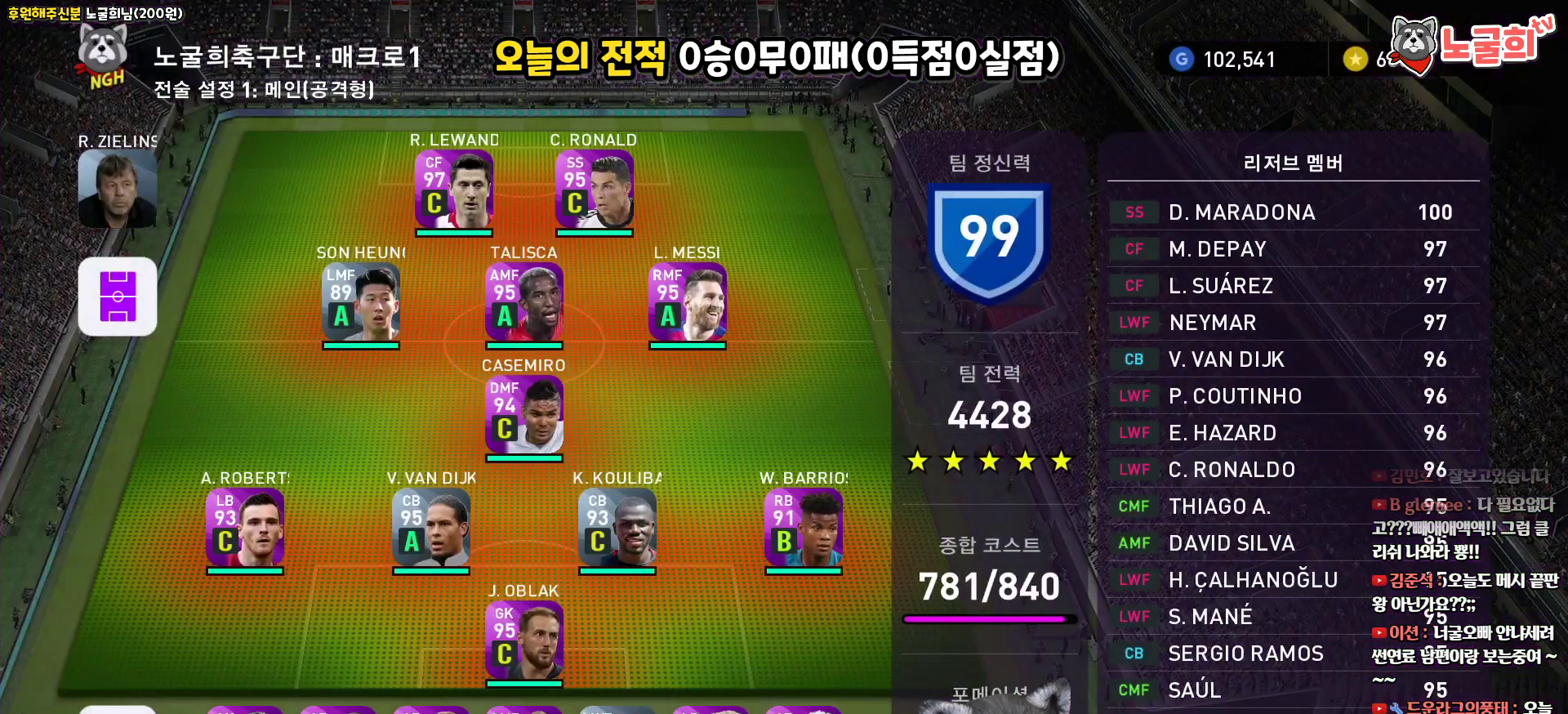
{"buttons": [], "left_stick": "center", "right_stick": "center", "events": [[367, "DPAD_UP", "down"], [500, "DPAD_UP", "up"]]}
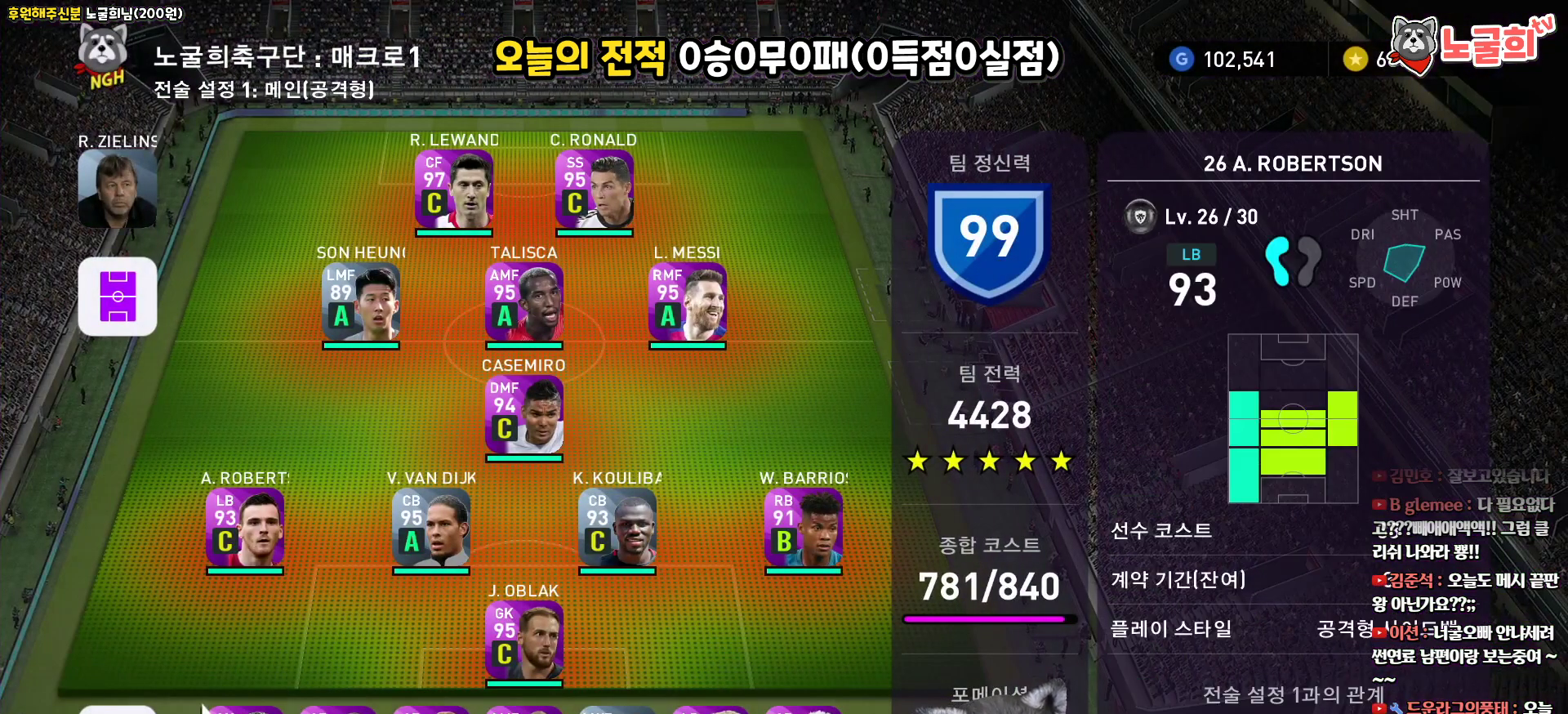
{"buttons": [], "left_stick": "center", "right_stick": "center", "events": [[117, "DPAD_UP", "down"], [217, "DPAD_UP", "up"], [433, "DPAD_RIGHT", "down"], [500, "DPAD_RIGHT", "up"]]}
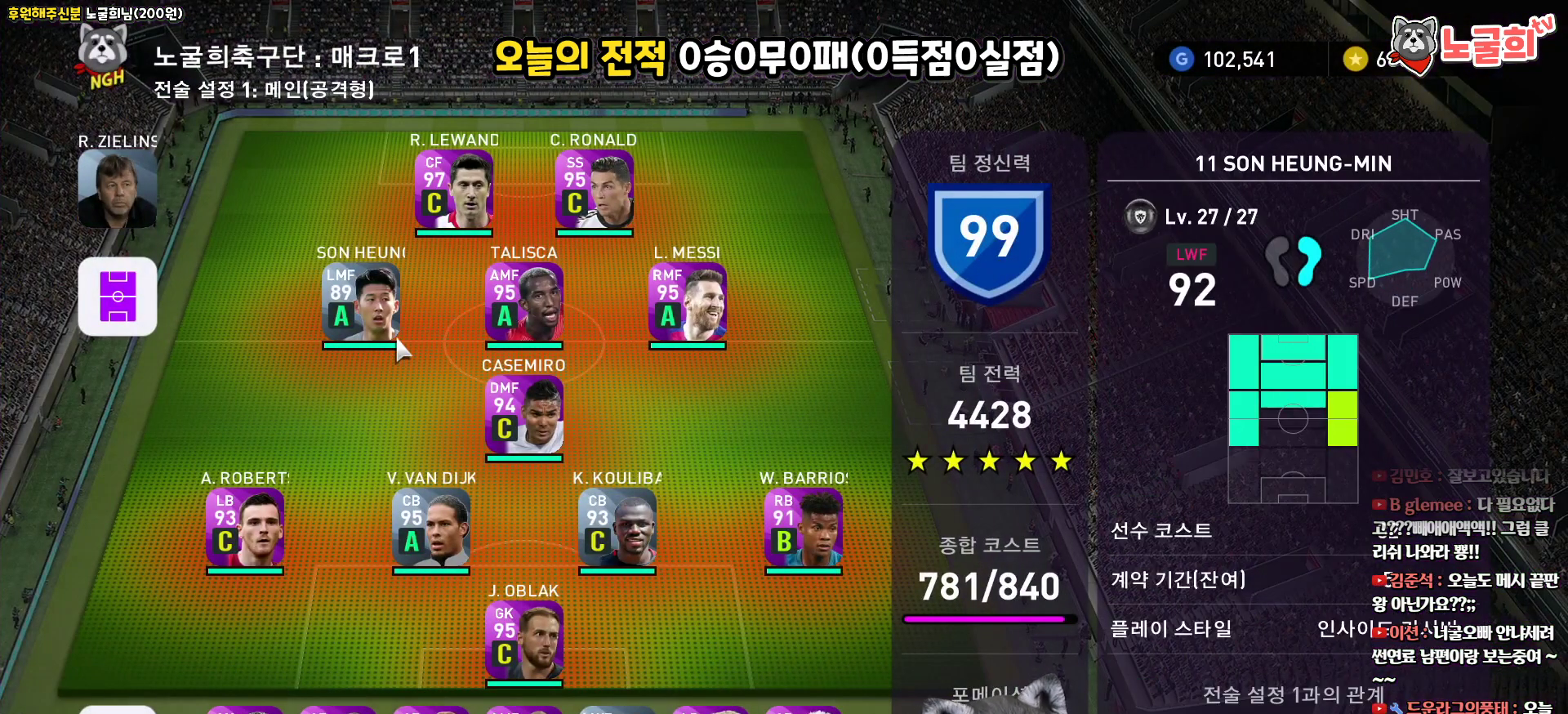
{"buttons": [], "left_stick": "center", "right_stick": "center", "events": [[217, "DPAD_DOWN", "down"], [317, "DPAD_DOWN", "up"], [400, "DPAD_DOWN", "down"], [483, "DPAD_DOWN", "up"]]}
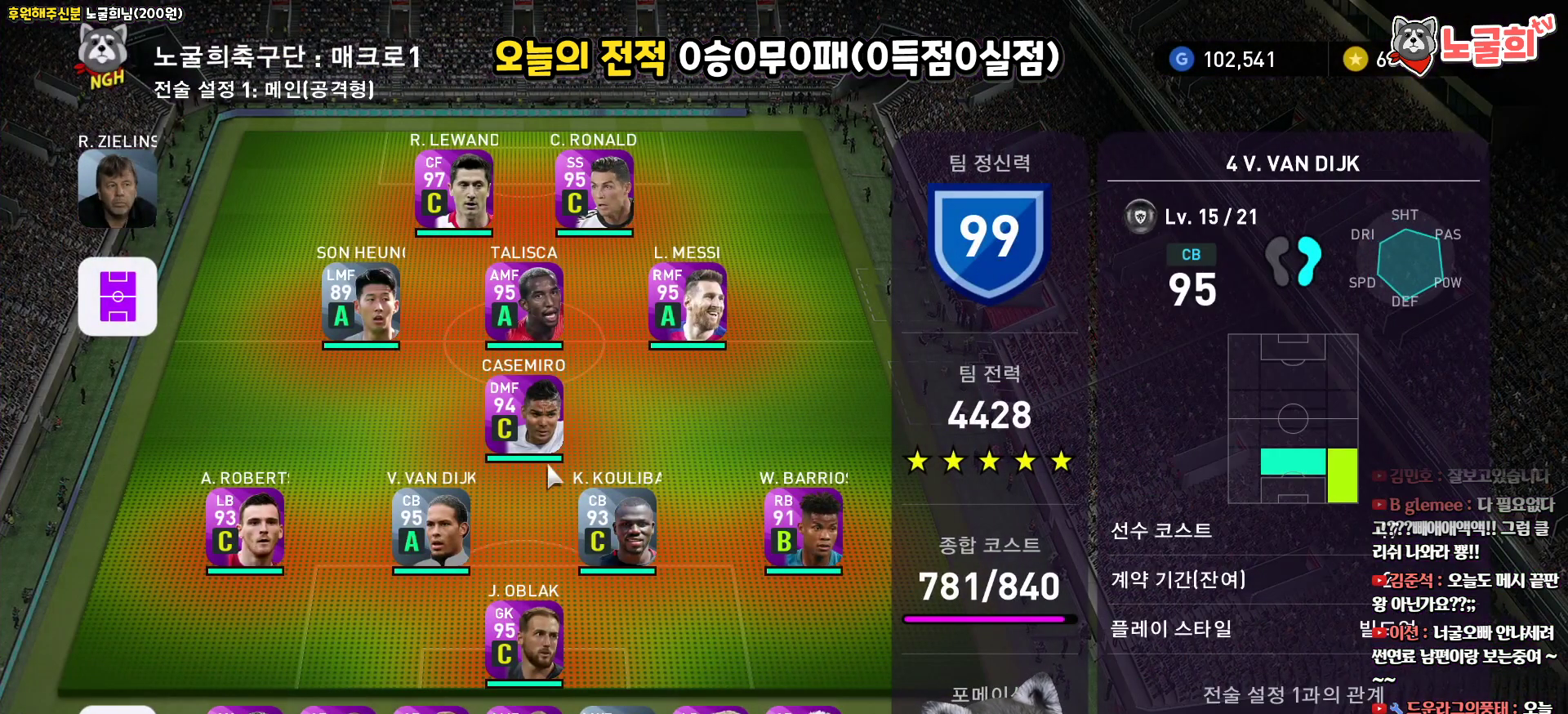
{"buttons": [], "left_stick": "center", "right_stick": "center", "events": [[83, "DPAD_DOWN", "down"], [183, "DPAD_DOWN", "up"], [400, "DPAD_UP", "down"], [483, "DPAD_UP", "up"]]}
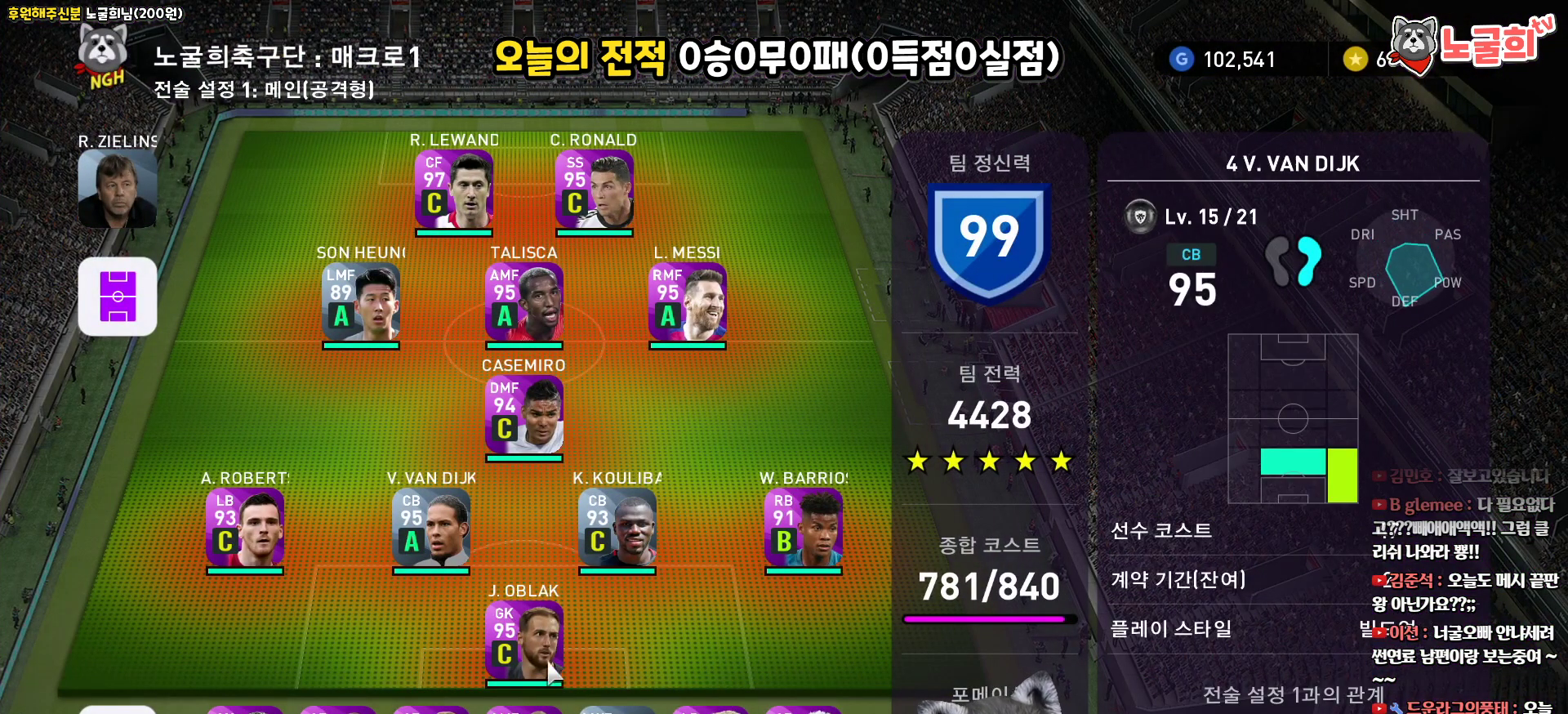
{"buttons": ["DPAD_DOWN"], "left_stick": "center", "right_stick": "center", "events": [[83, "DPAD_UP", "down"], [150, "DPAD_UP", "up"], [300, "DPAD_DOWN", "down"], [383, "DPAD_DOWN", "up"], [483, "DPAD_DOWN", "down"]]}
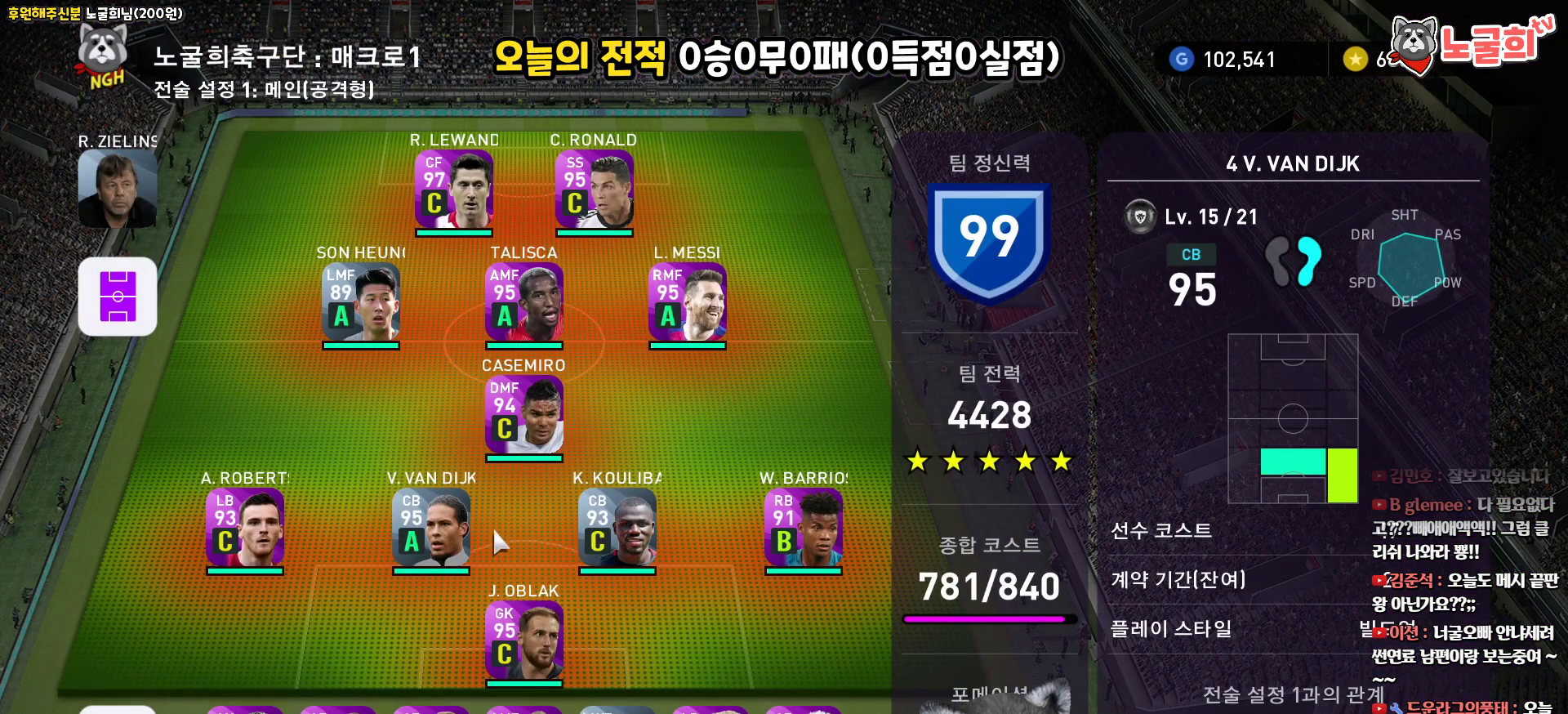
{"buttons": ["DPAD_LEFT"], "left_stick": "center", "right_stick": "center", "events": [[100, "DPAD_DOWN", "up"], [217, "DPAD_LEFT", "down"], [333, "DPAD_LEFT", "up"], [433, "DPAD_LEFT", "down"]]}
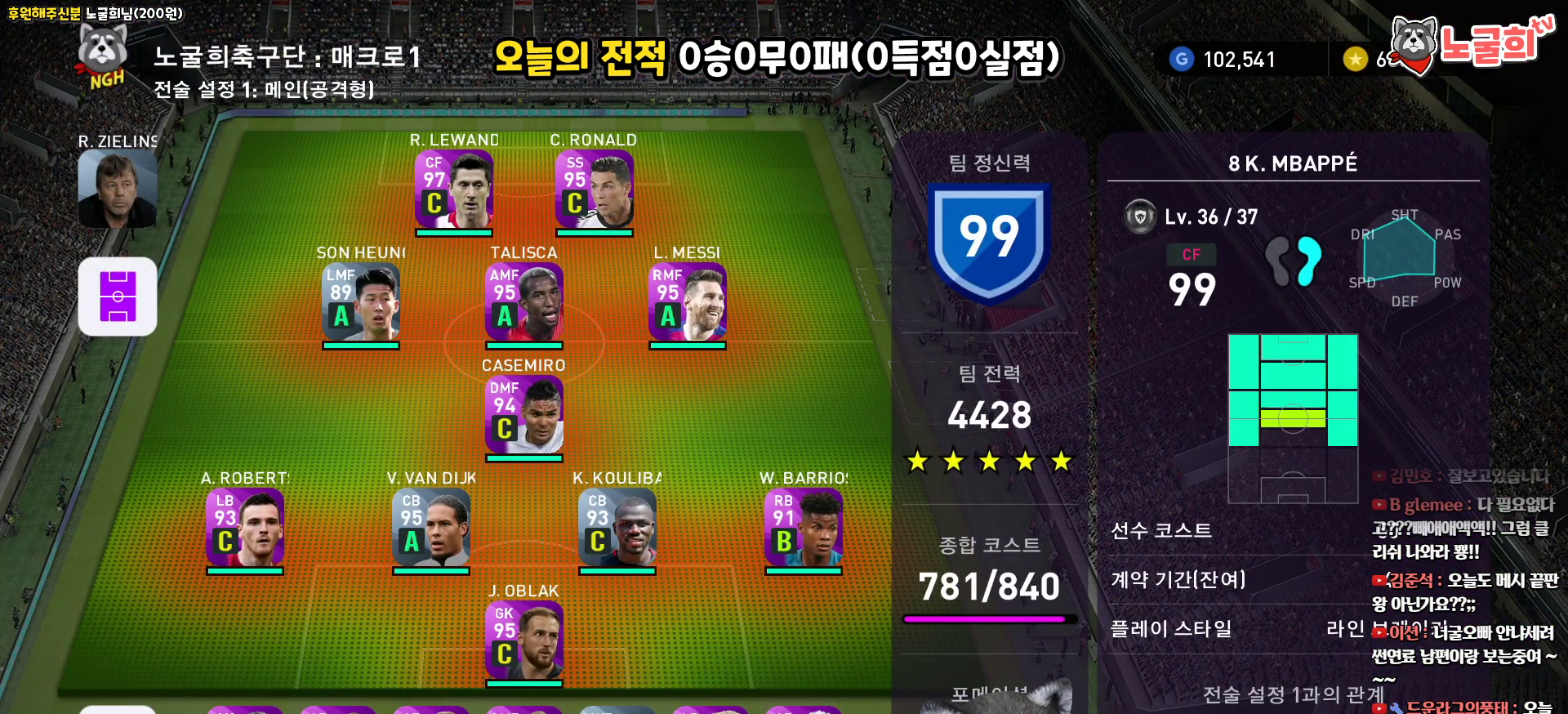
{"buttons": [], "left_stick": "center", "right_stick": "center", "events": [[33, "DPAD_LEFT", "up"], [133, "DPAD_LEFT", "down"], [267, "DPAD_LEFT", "up"], [383, "CIRCLE", "down"], [500, "CIRCLE", "up"]]}
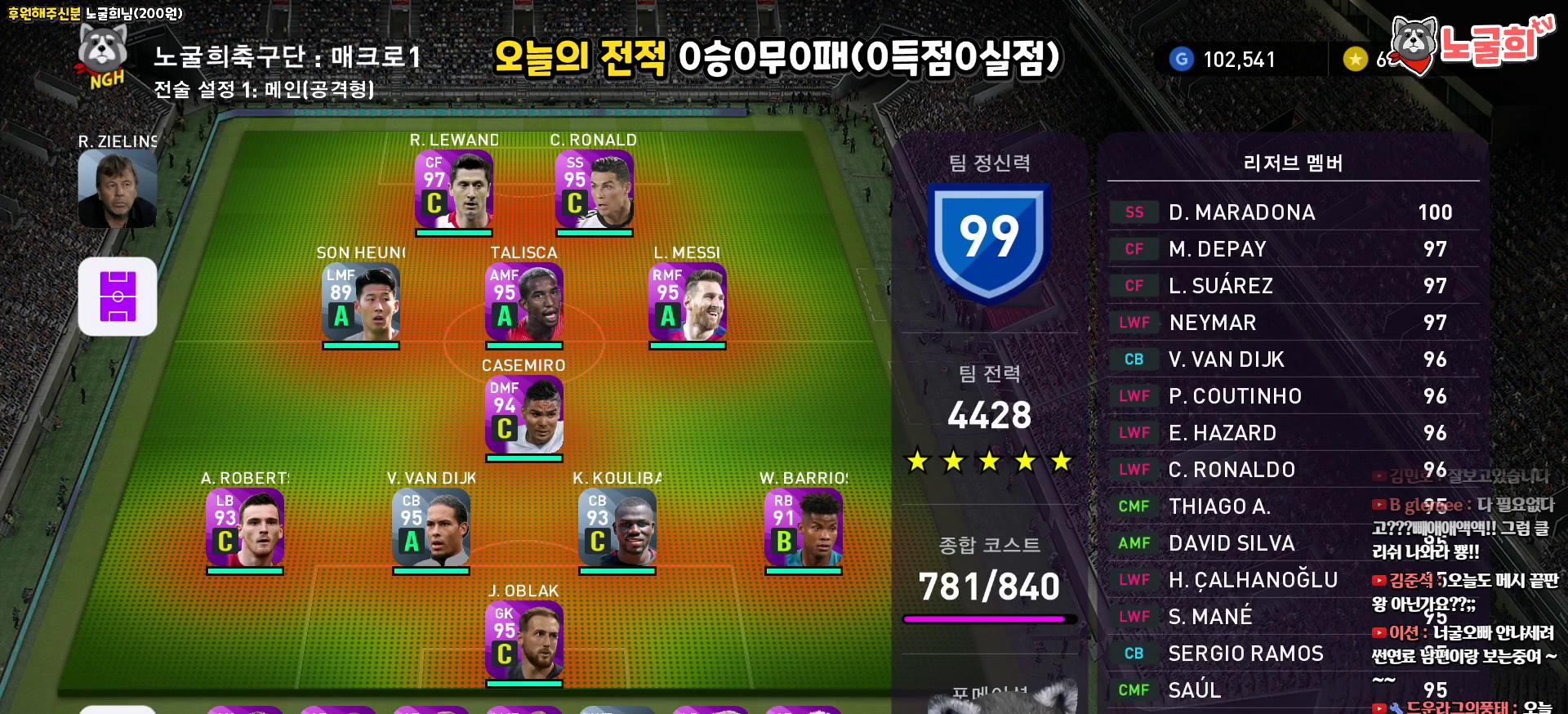
{"buttons": [], "left_stick": "center", "right_stick": "center", "events": []}
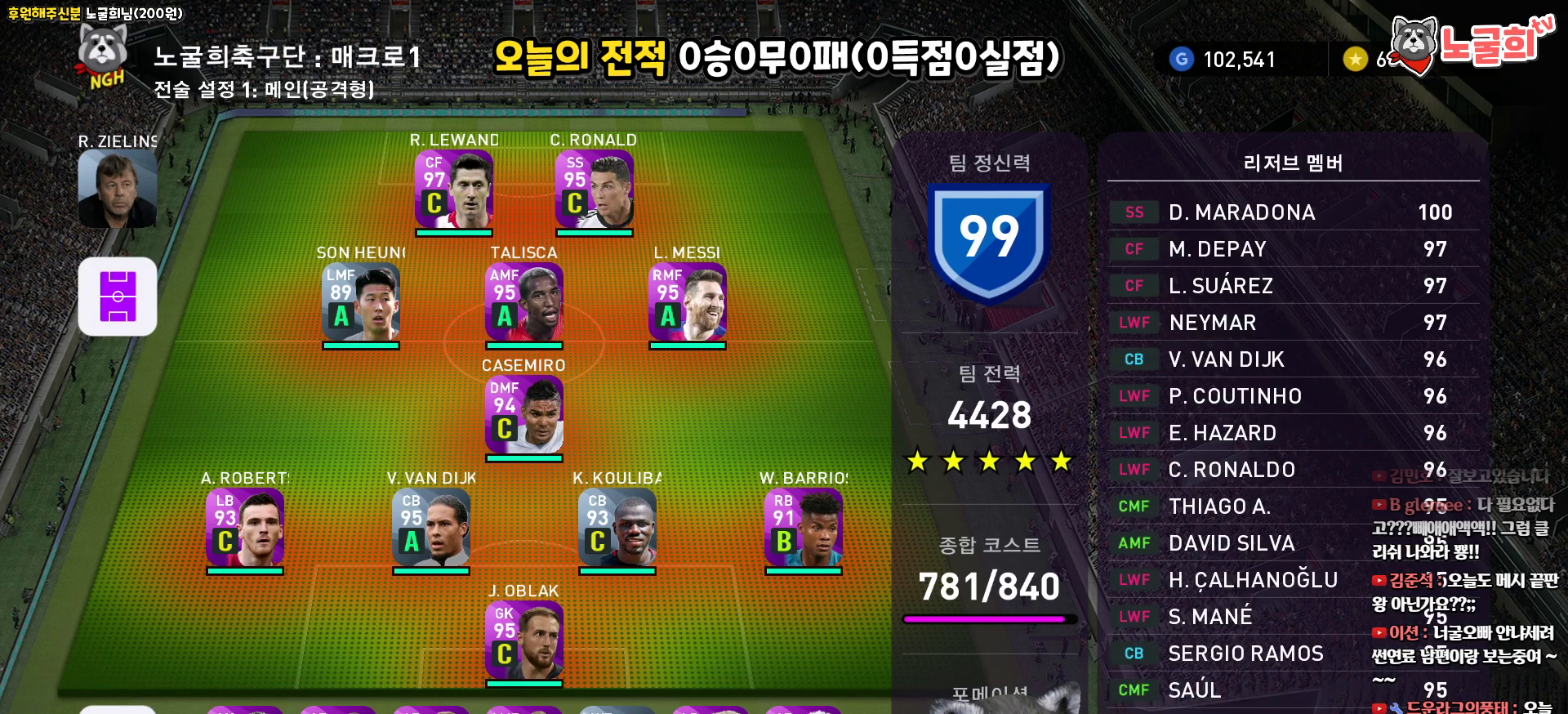
{"buttons": [], "left_stick": "center", "right_stick": "center", "events": []}
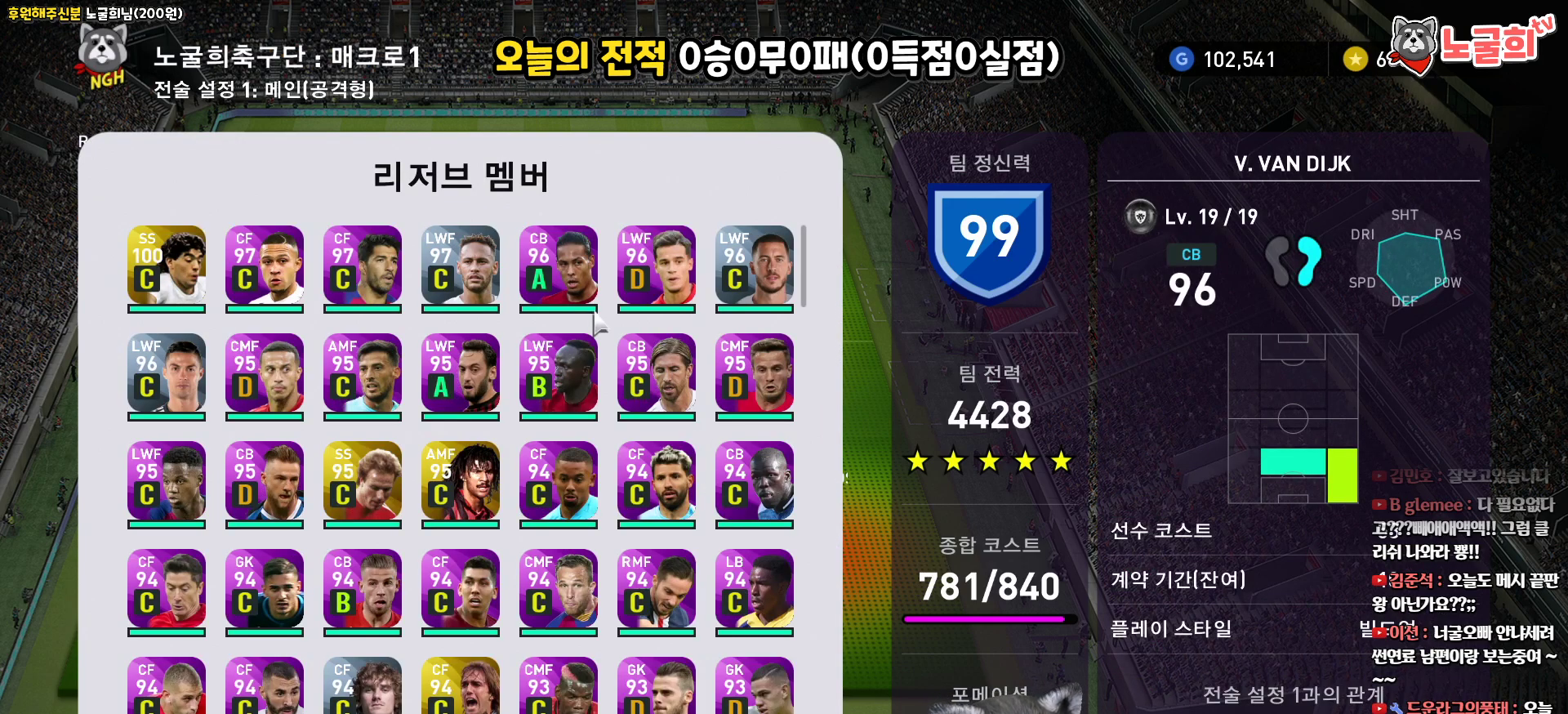
{"buttons": [], "left_stick": "center", "right_stick": "center", "events": []}
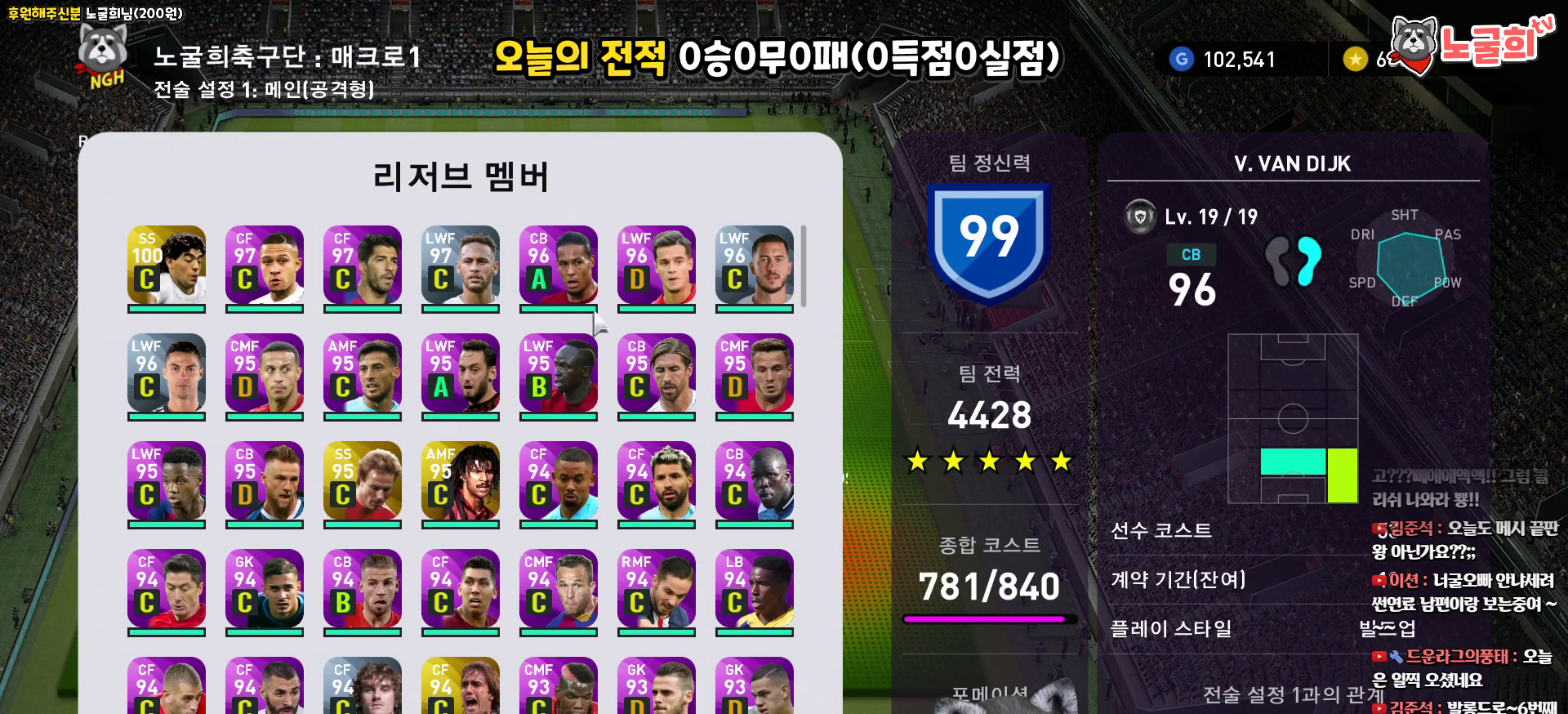
{"buttons": [], "left_stick": "center", "right_stick": "center", "events": []}
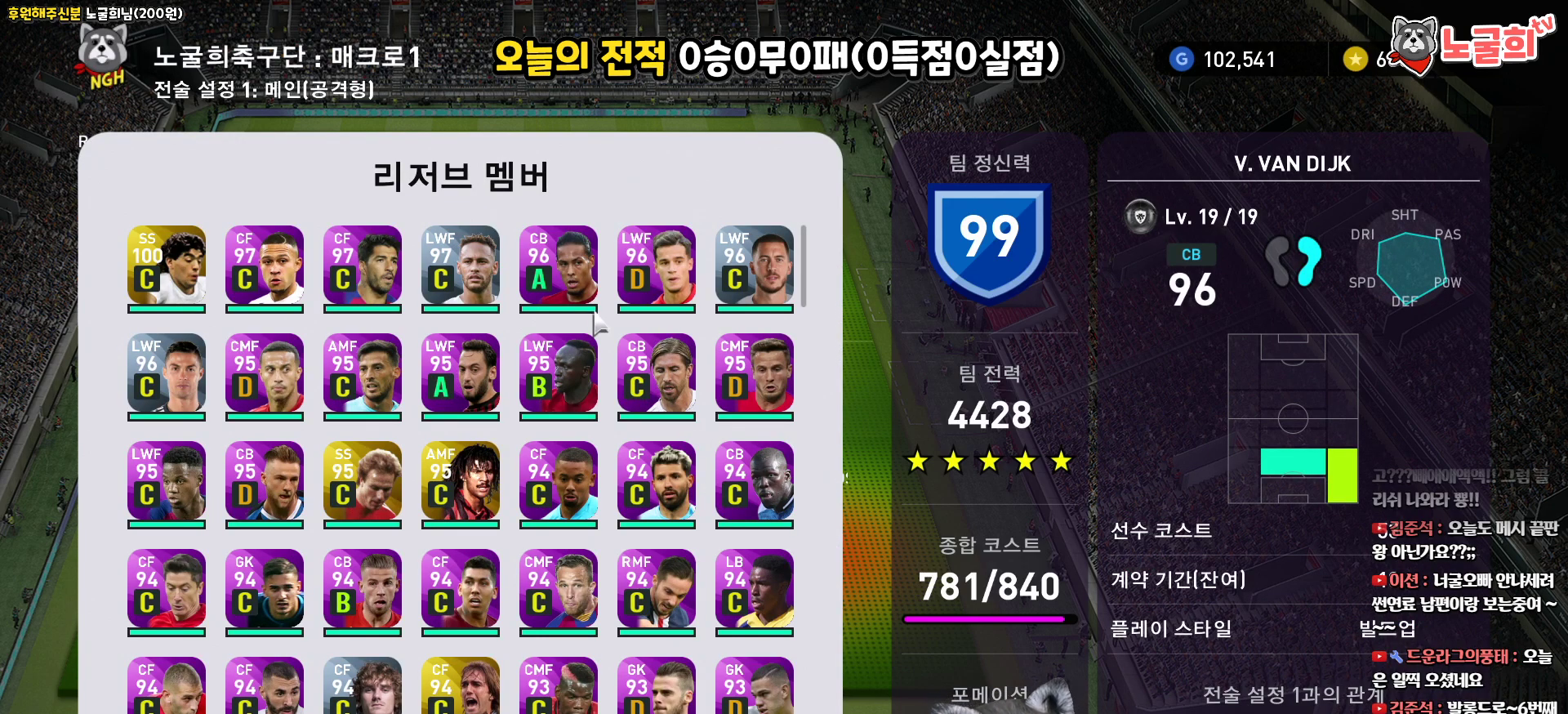
{"buttons": [], "left_stick": "center", "right_stick": "center", "events": []}